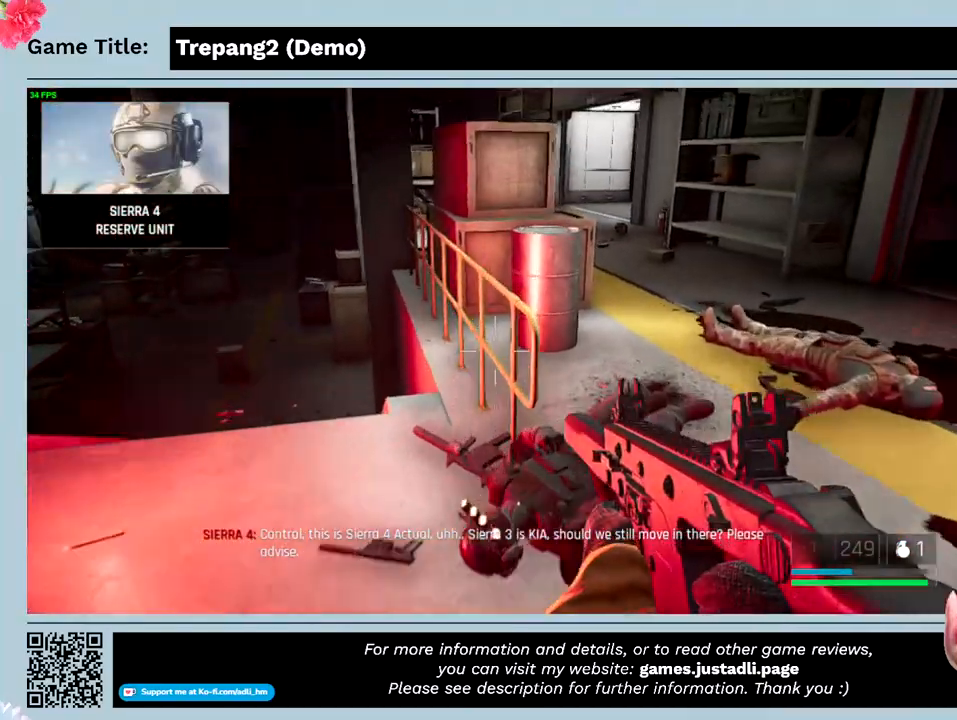
Gameplay with keyboard and mouse; each line is a JSON object with the keys and mouse buttons held at the frame after it. "events" lists presses ("down") and releases ("up") of "0", "1", "2", "3", "4", "5", "6", "7", "8", "9", "a", "alt", "b", "c", "caps_lock", "ctrl", "d", "down", "e", "escape", "f", "f1", "f2", "f3", "f4", "g", "h", "i", "j", "k", "l", "left", "m", "n", "o", "p", "q", "r", "return", "right", "s", "shift", "space", "t", "tab", "tilde", "u", "up", "v", "w", "x", "y", "z", "mouse_left", "mouse_wheel" and "mouse_right" between this image and that frame as [ms after this image, input, new state], when the widget could be followed in between. "mouse_left", "mouse_wheel", "mouse_right" = the "left", "wheel", "right" buttons of the "mouse" list. No other keys are recorded. "wheel" means that the mouse wheel is clicked or scrolled. Not read: mouse_move.
{"keys": ["w"], "mouse": [], "events": []}
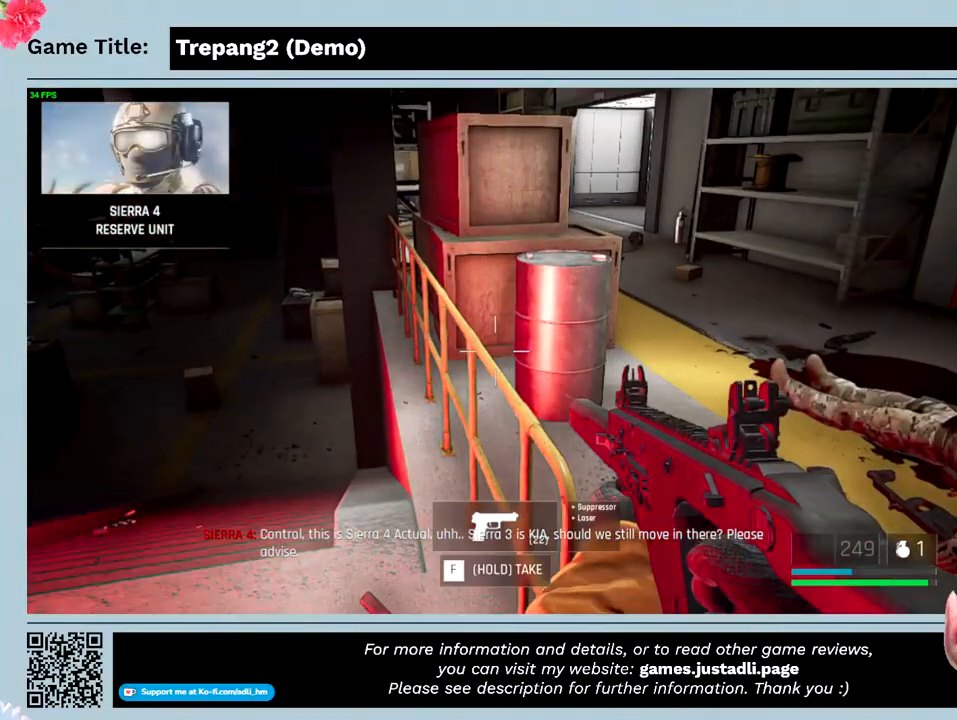
{"keys": [], "mouse": [], "events": [[66, "w", "up"]]}
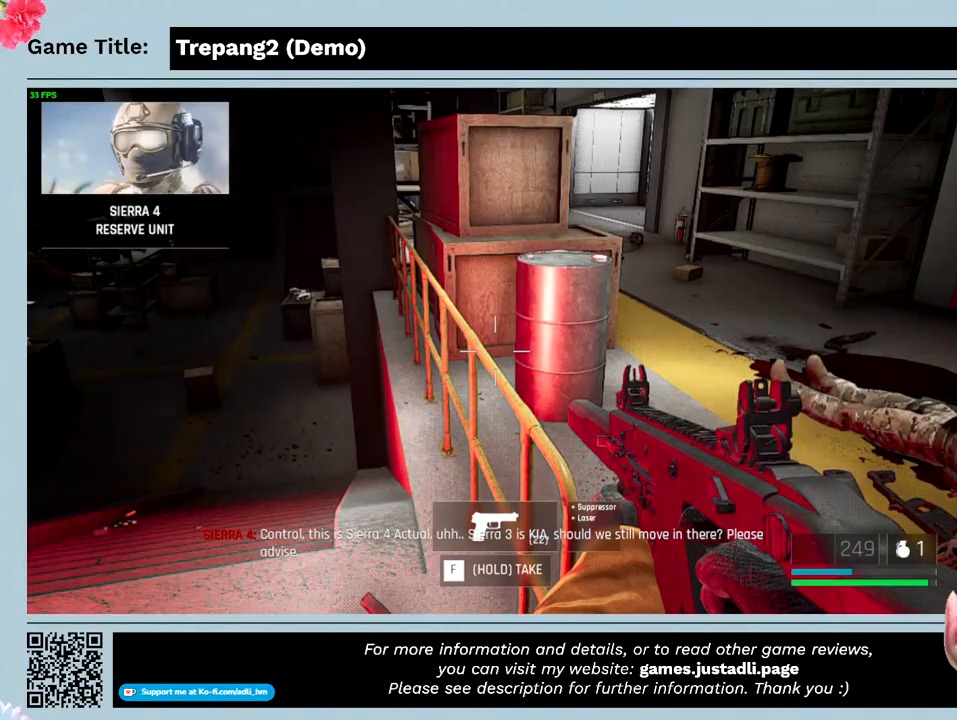
{"keys": [], "mouse": [], "events": []}
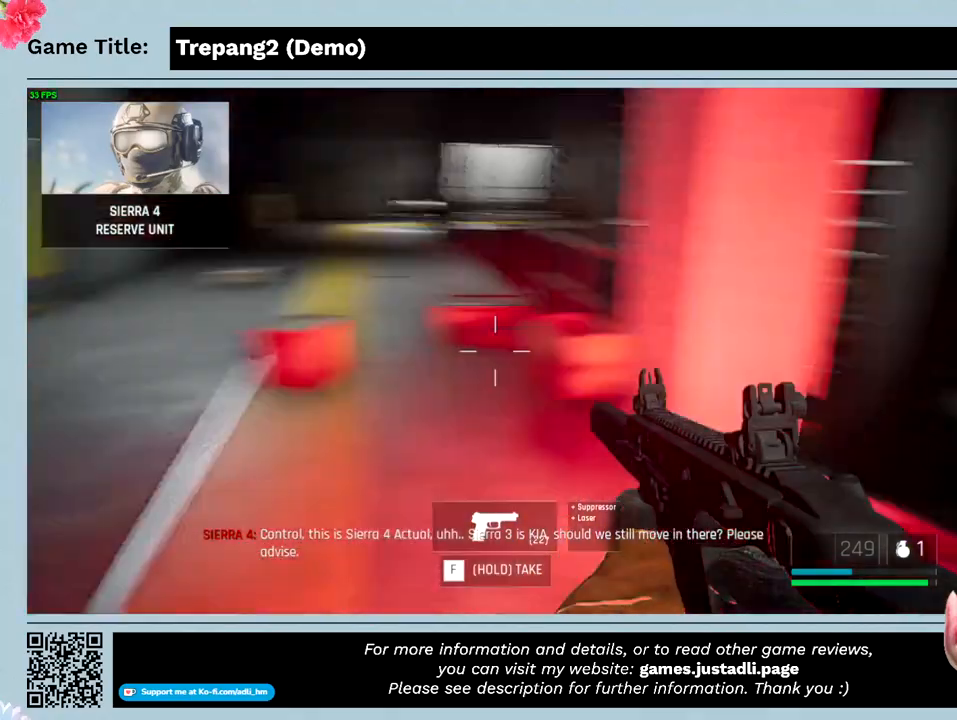
{"keys": [], "mouse": [], "events": []}
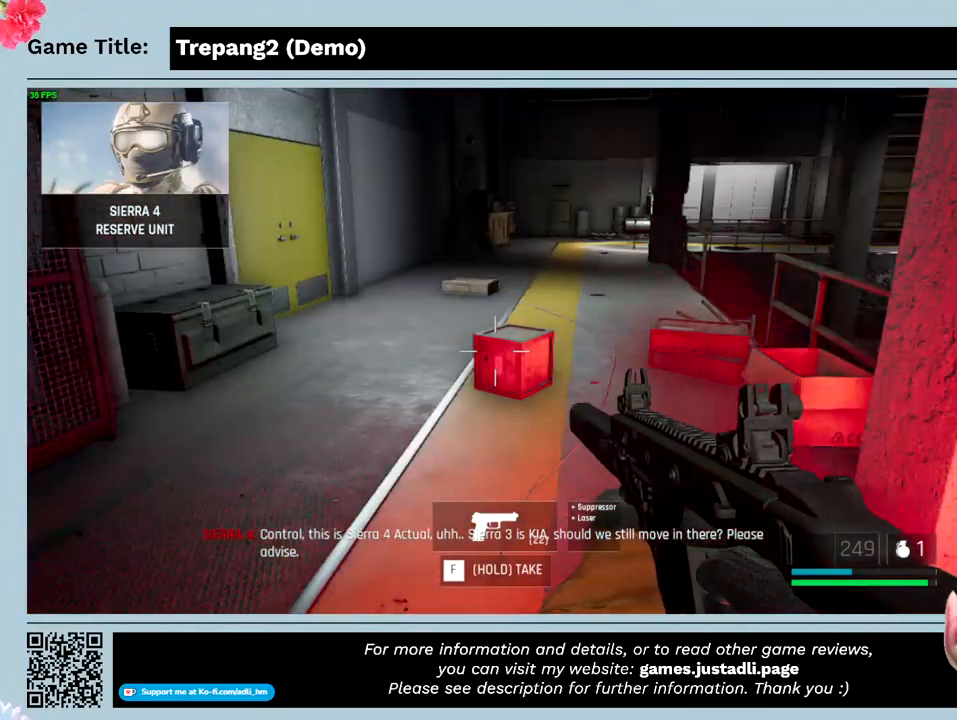
{"keys": [], "mouse": [], "events": []}
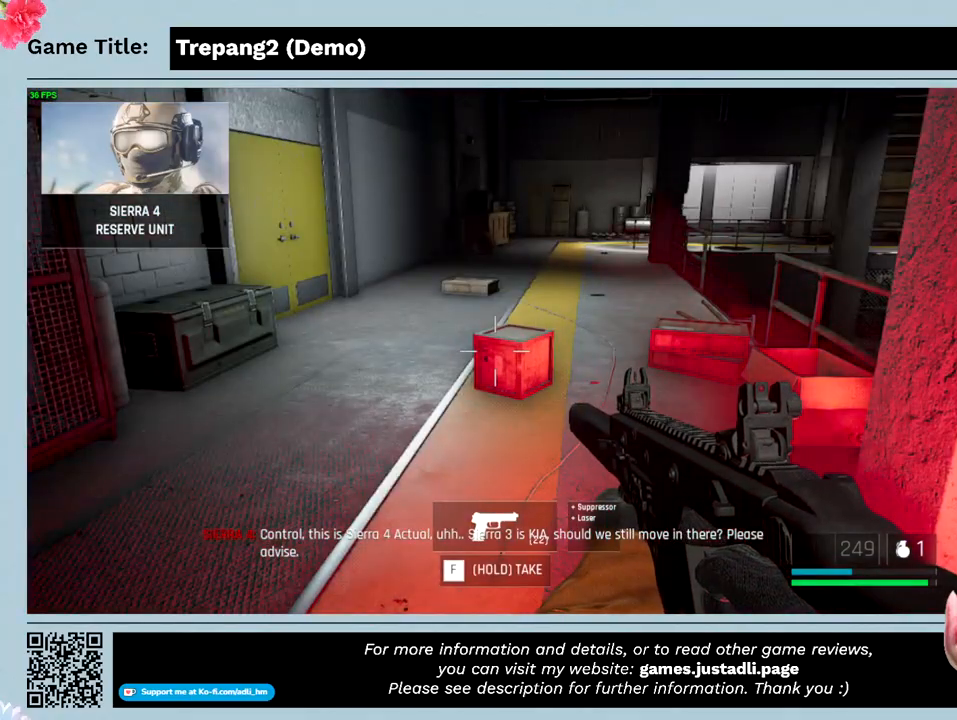
{"keys": [], "mouse": [], "events": []}
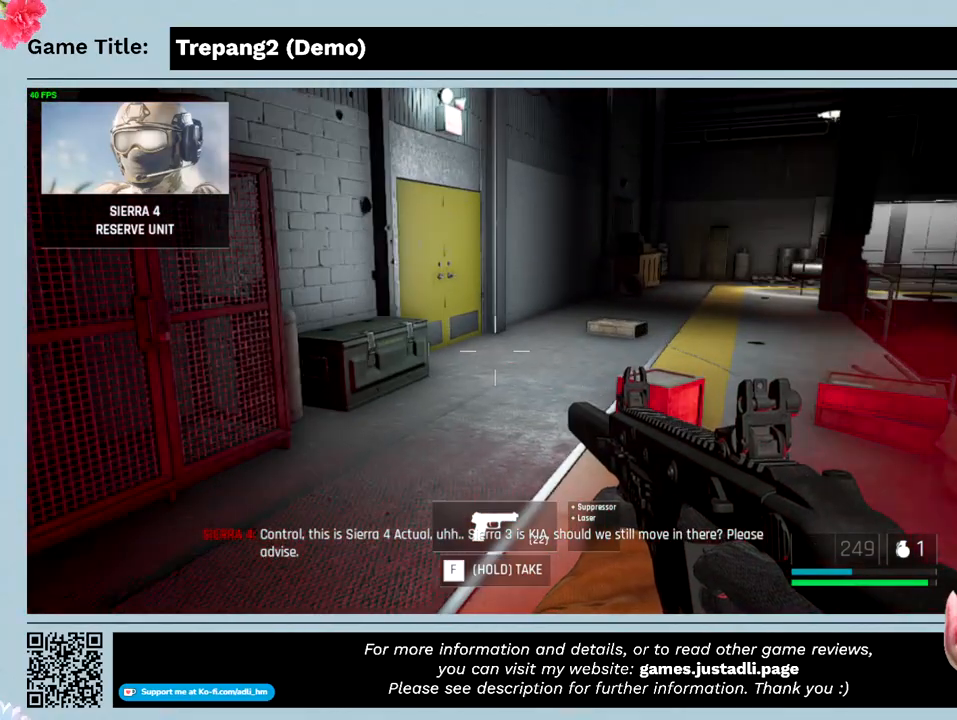
{"keys": [], "mouse": [], "events": []}
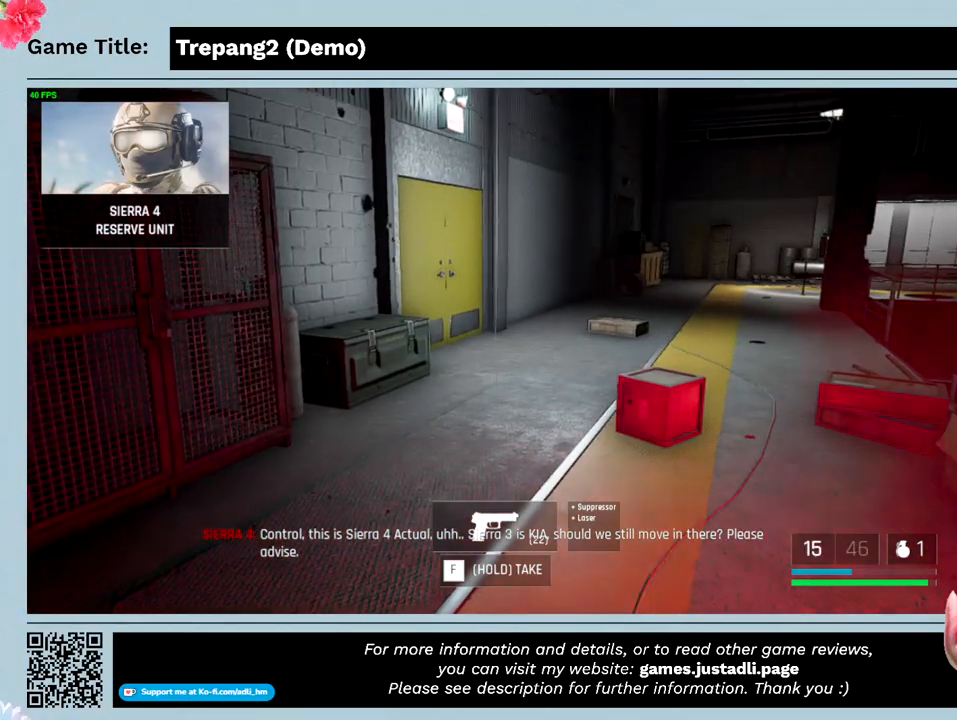
{"keys": ["w"], "mouse": [], "events": [[200, "w", "down"]]}
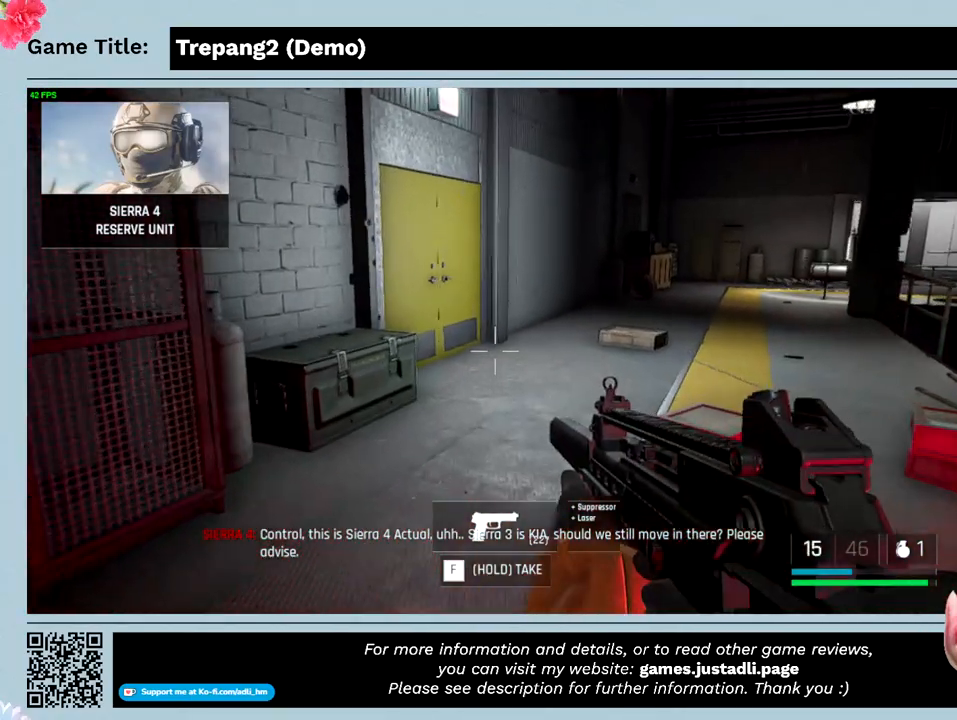
{"keys": ["shift", "w"], "mouse": [], "events": [[133, "shift", "down"]]}
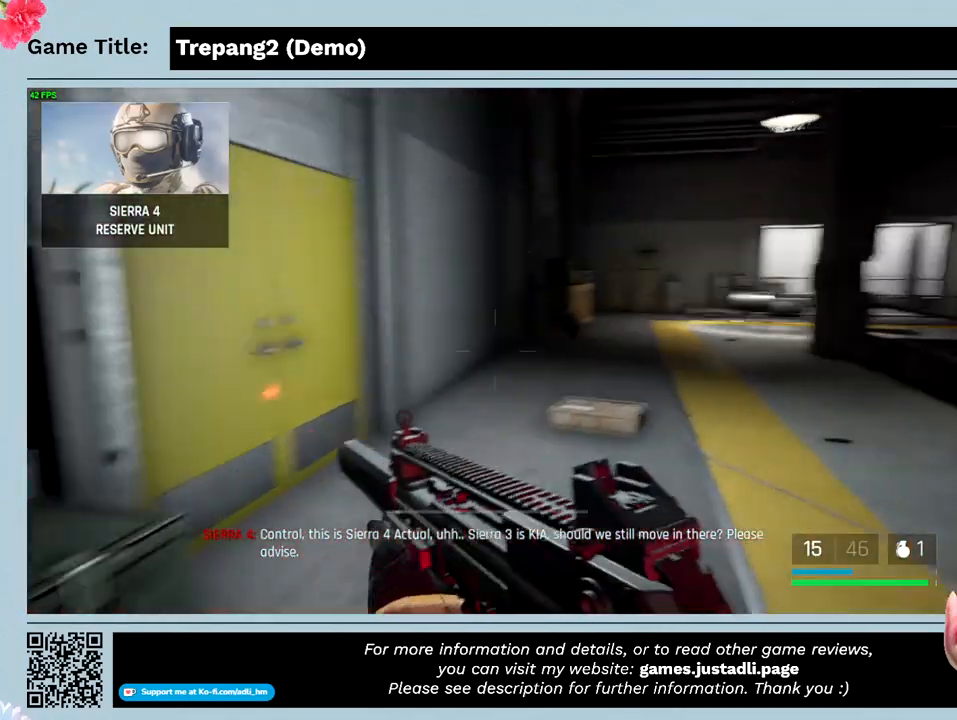
{"keys": ["shift", "w"], "mouse": [], "events": []}
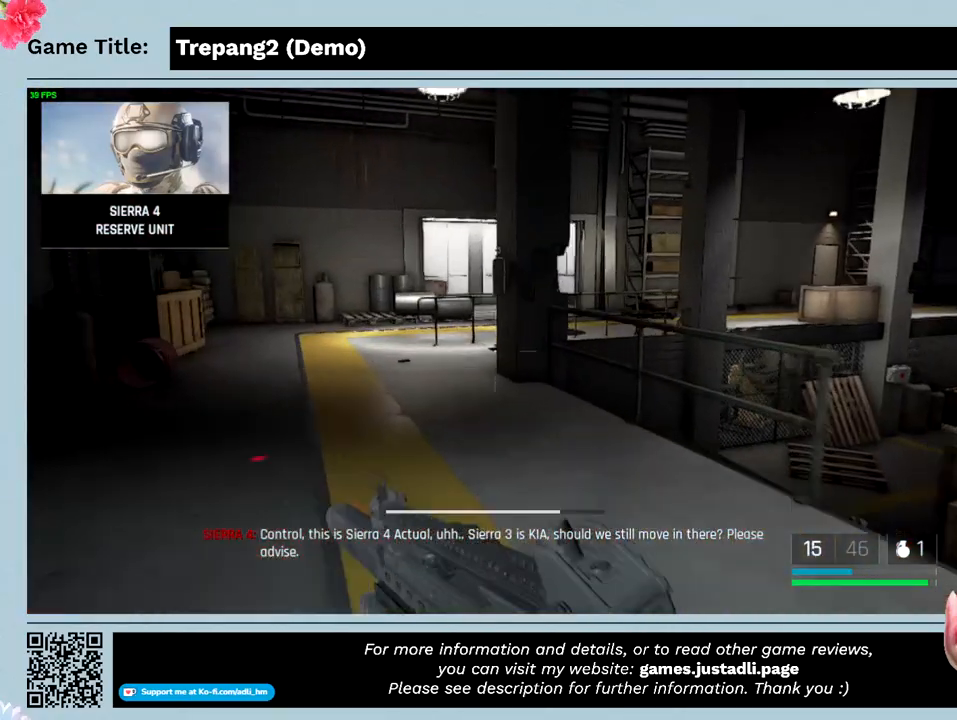
{"keys": ["shift", "w"], "mouse": [], "events": []}
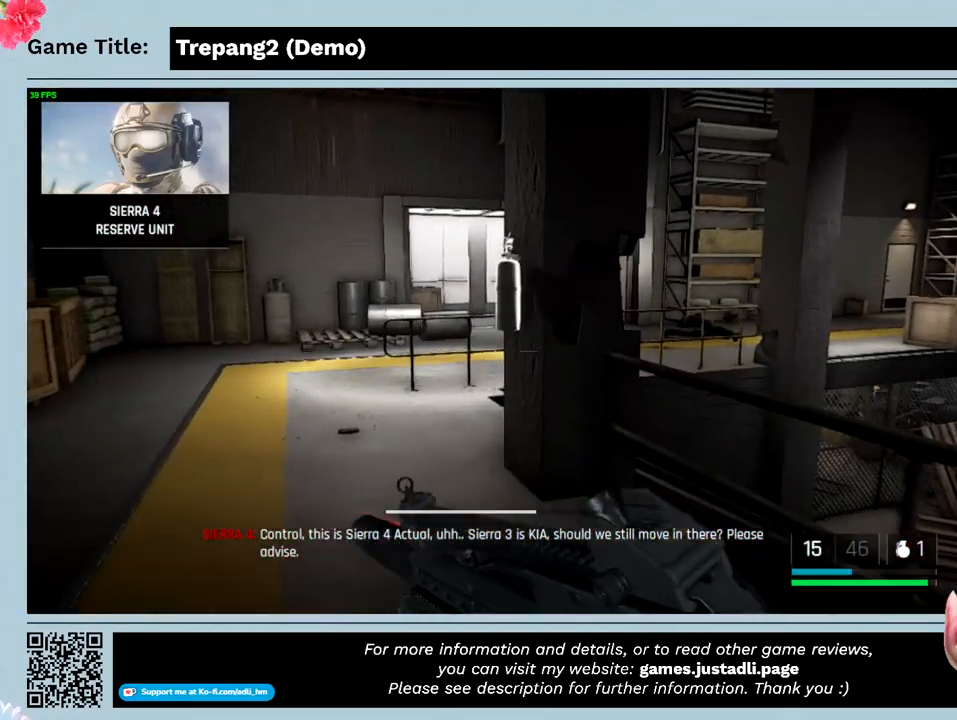
{"keys": ["shift", "w"], "mouse": [], "events": []}
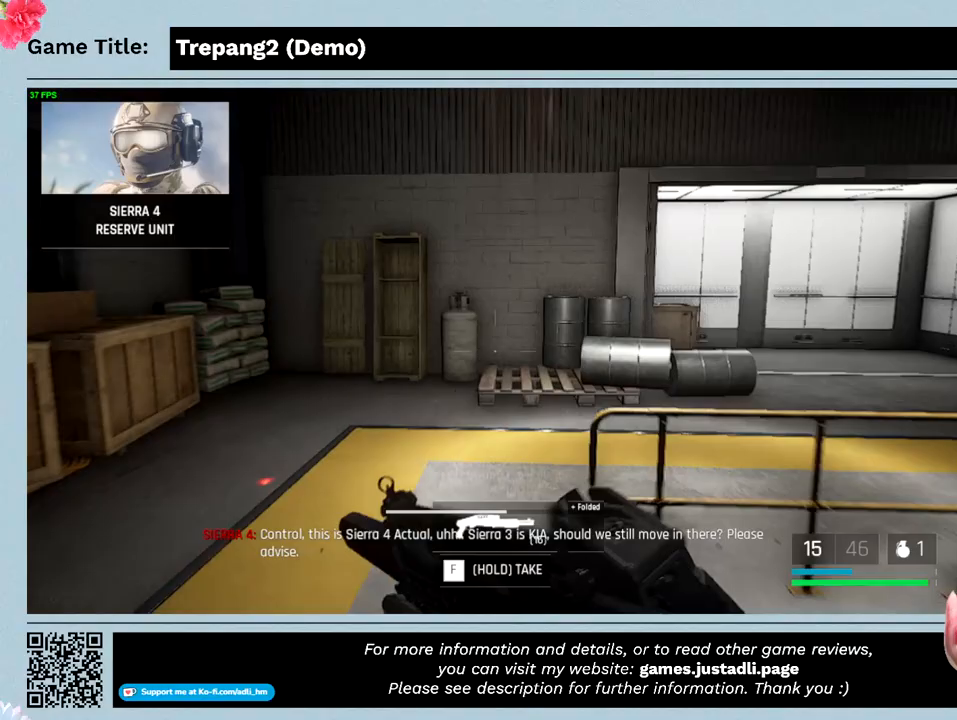
{"keys": ["shift", "w"], "mouse": [], "events": []}
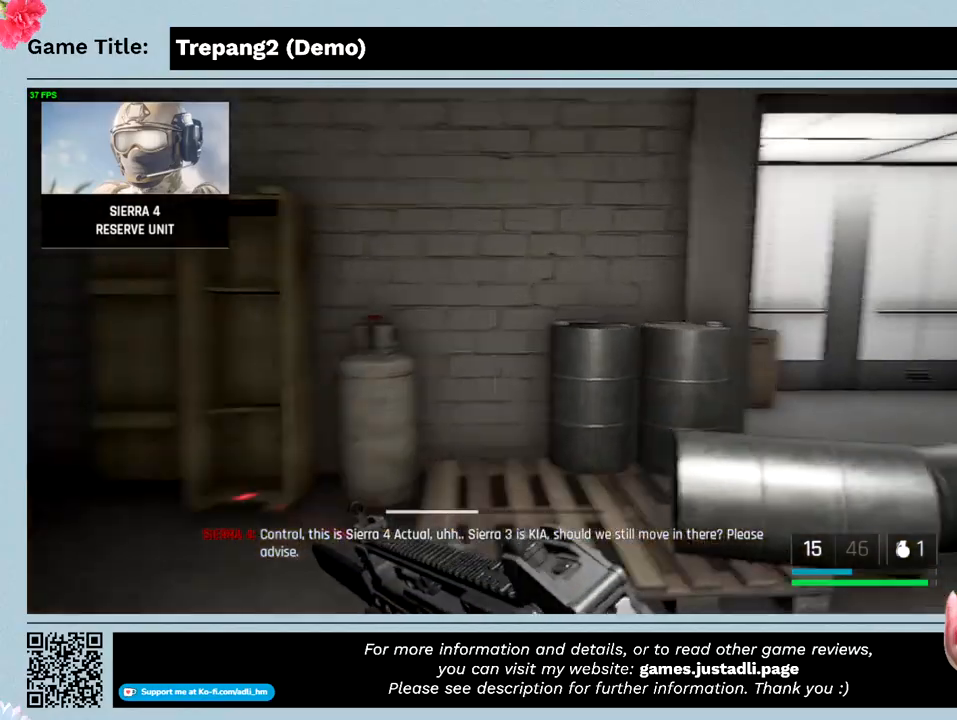
{"keys": ["shift", "w"], "mouse": [], "events": []}
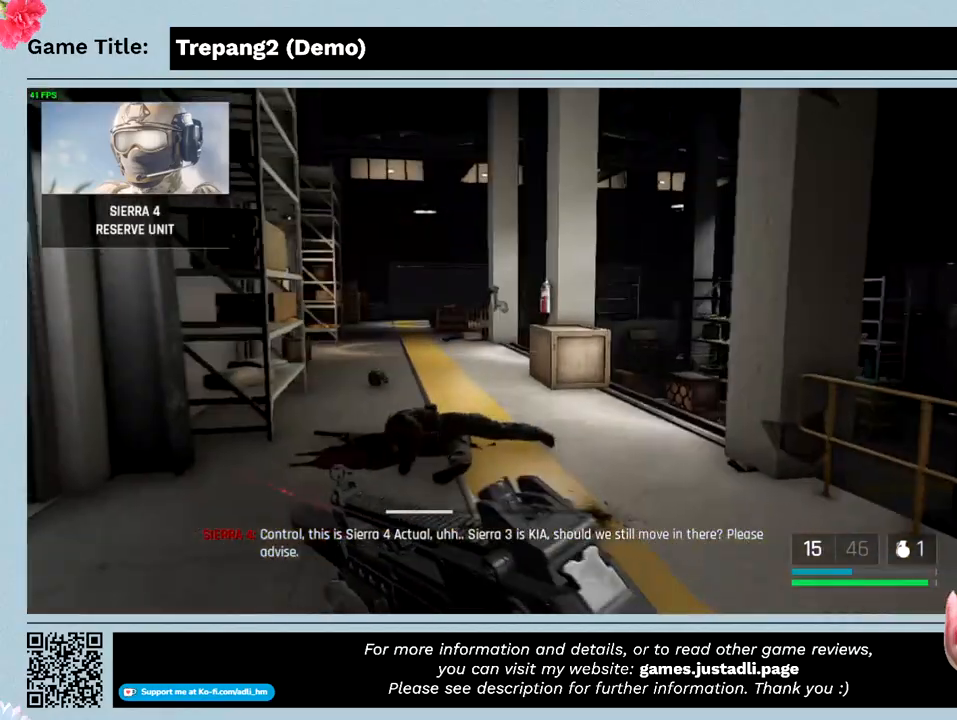
{"keys": ["shift", "w"], "mouse": [], "events": []}
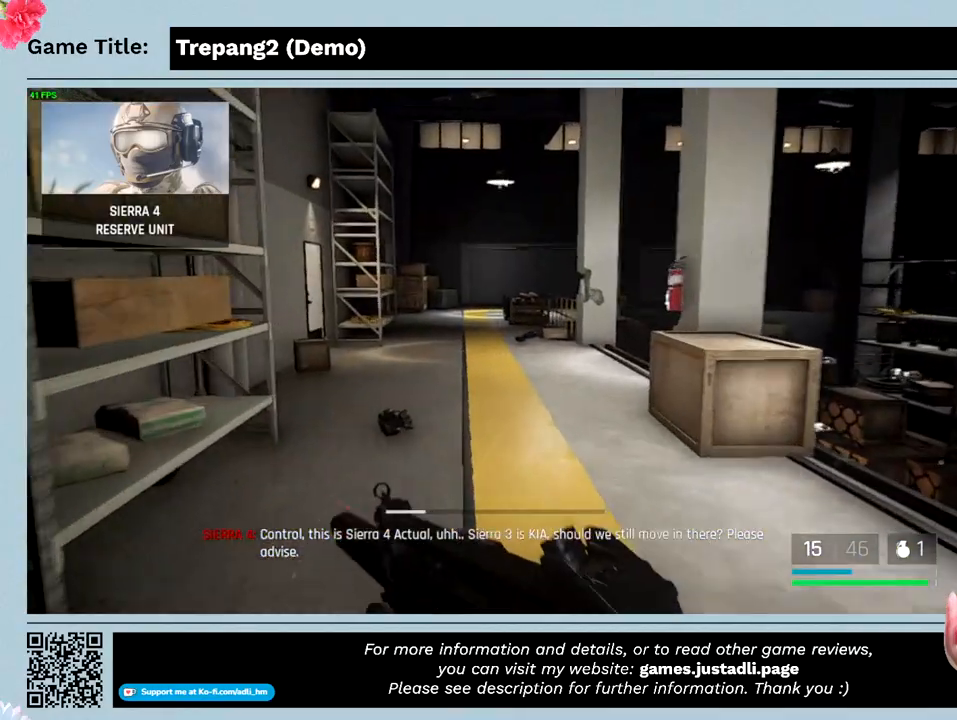
{"keys": ["shift", "w"], "mouse": [], "events": []}
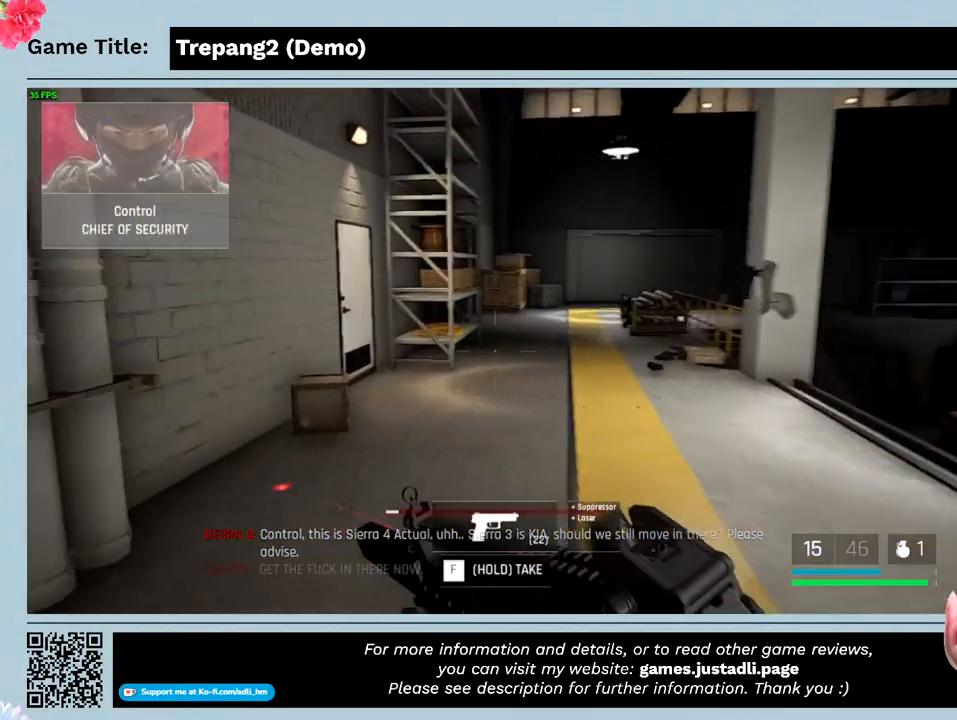
{"keys": ["shift", "w"], "mouse": [], "events": []}
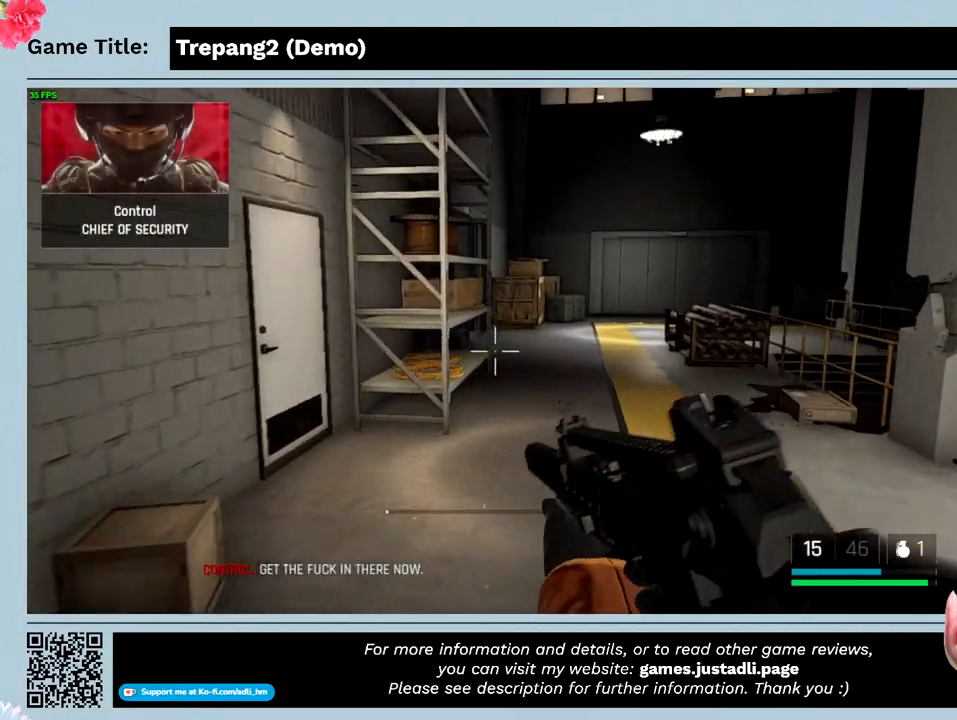
{"keys": ["shift", "w"], "mouse": [], "events": []}
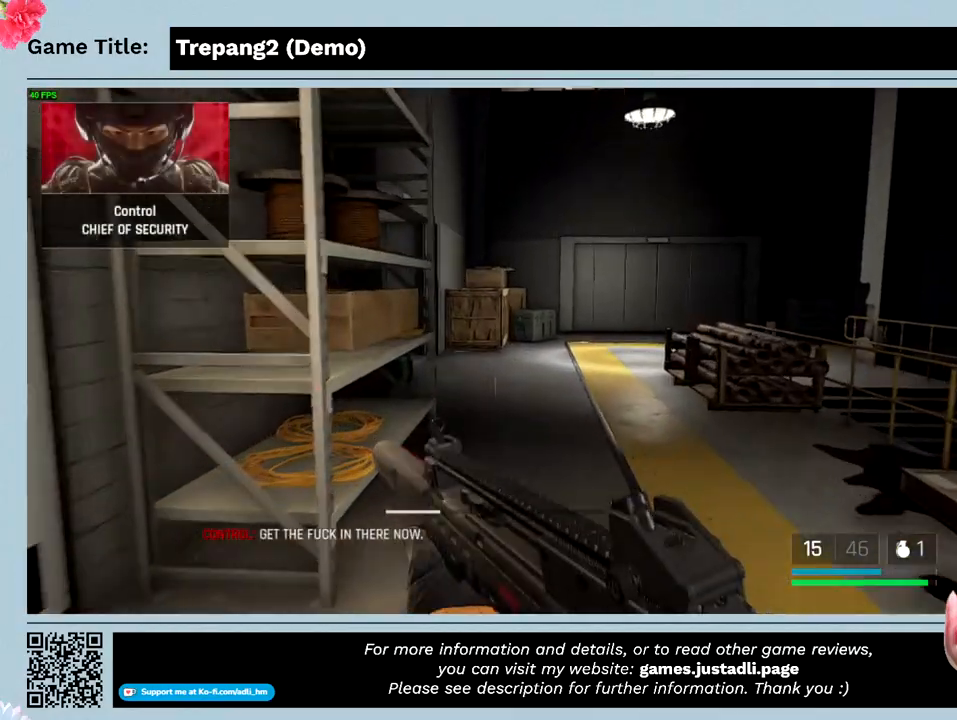
{"keys": ["shift", "w"], "mouse": [], "events": []}
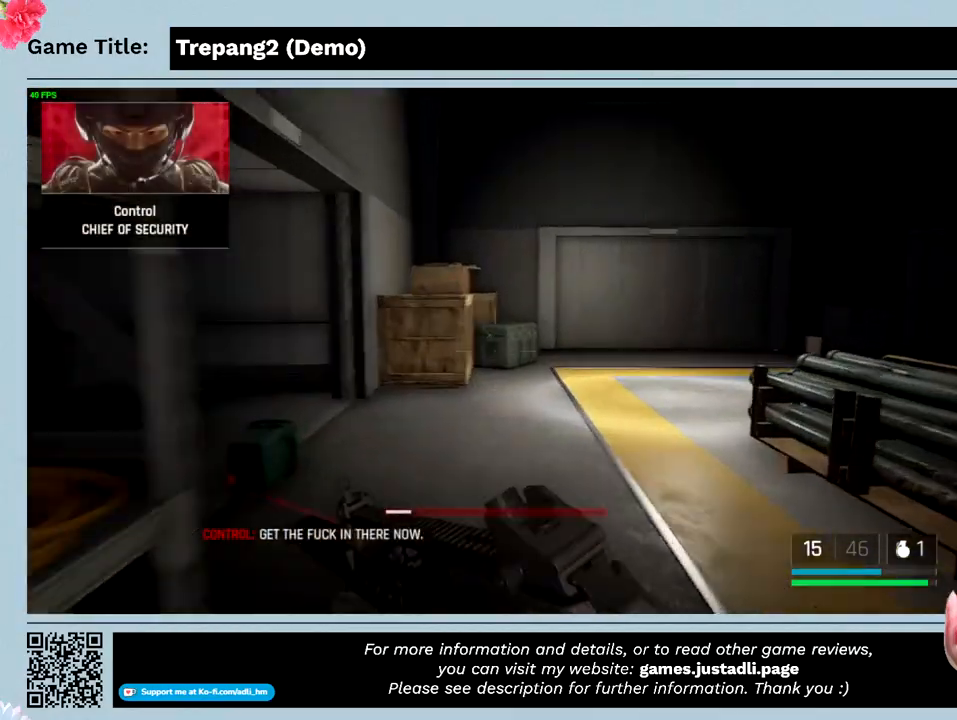
{"keys": ["shift", "w"], "mouse": [], "events": []}
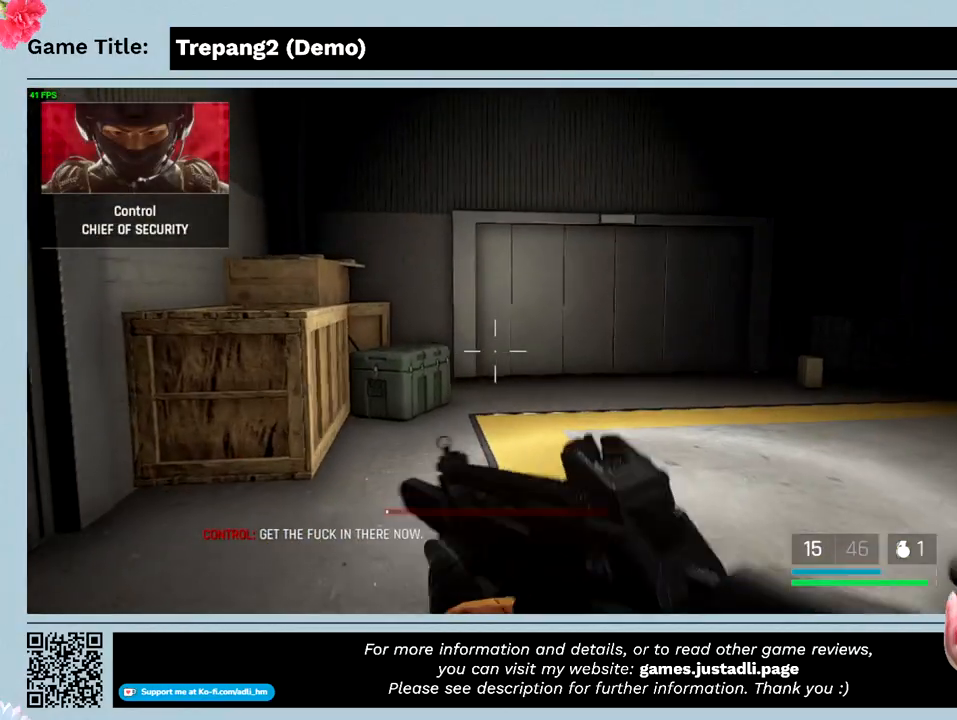
{"keys": ["shift", "w"], "mouse": [], "events": []}
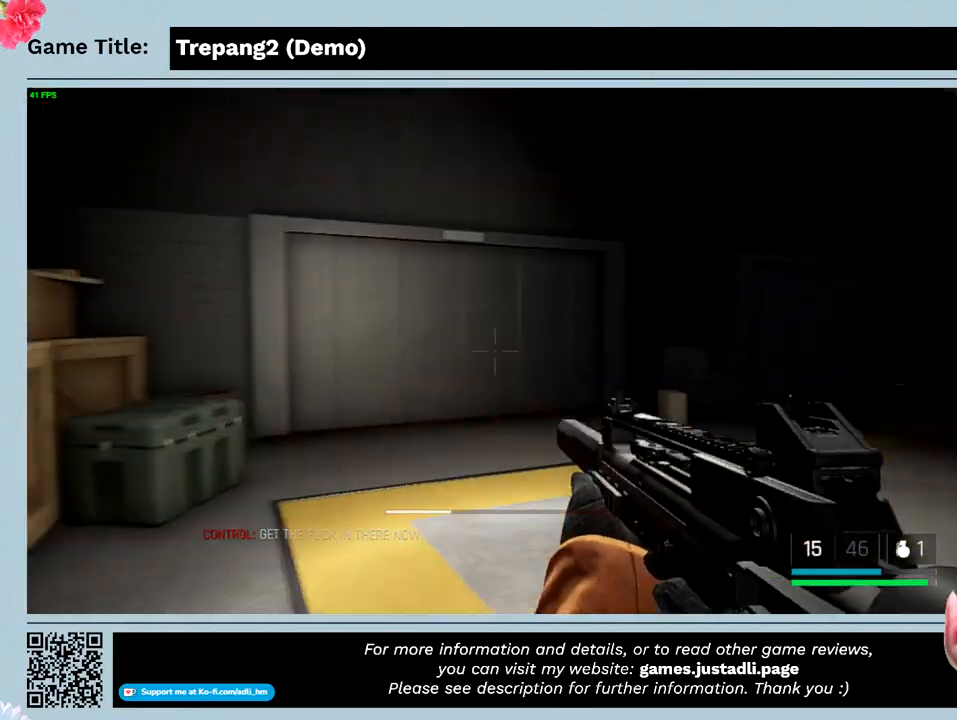
{"keys": ["shift", "w"], "mouse": [], "events": []}
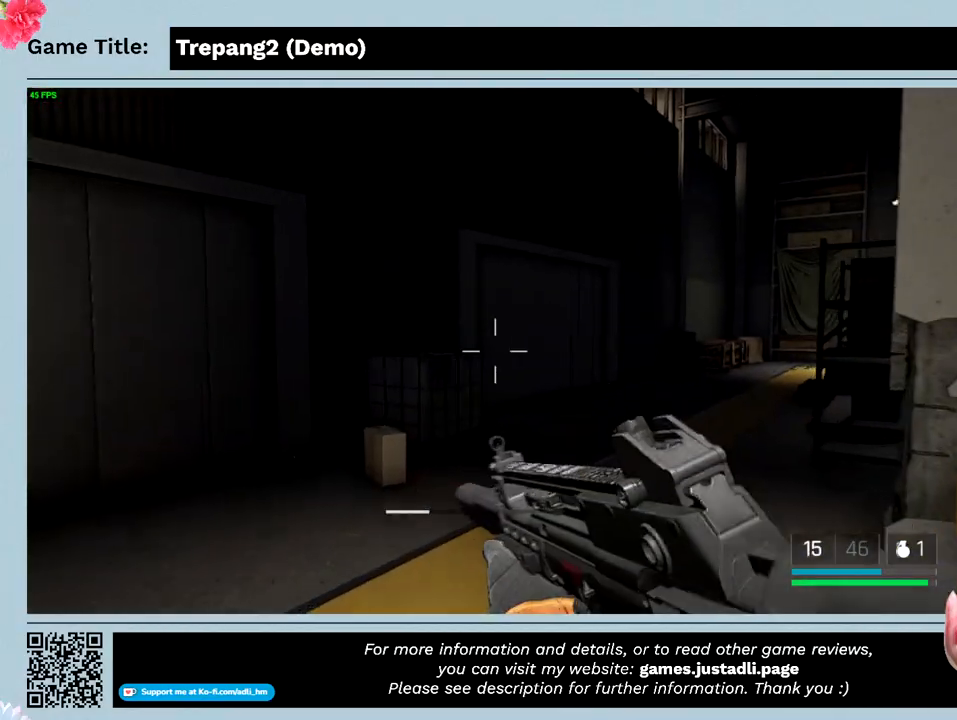
{"keys": ["shift", "w"], "mouse": [], "events": []}
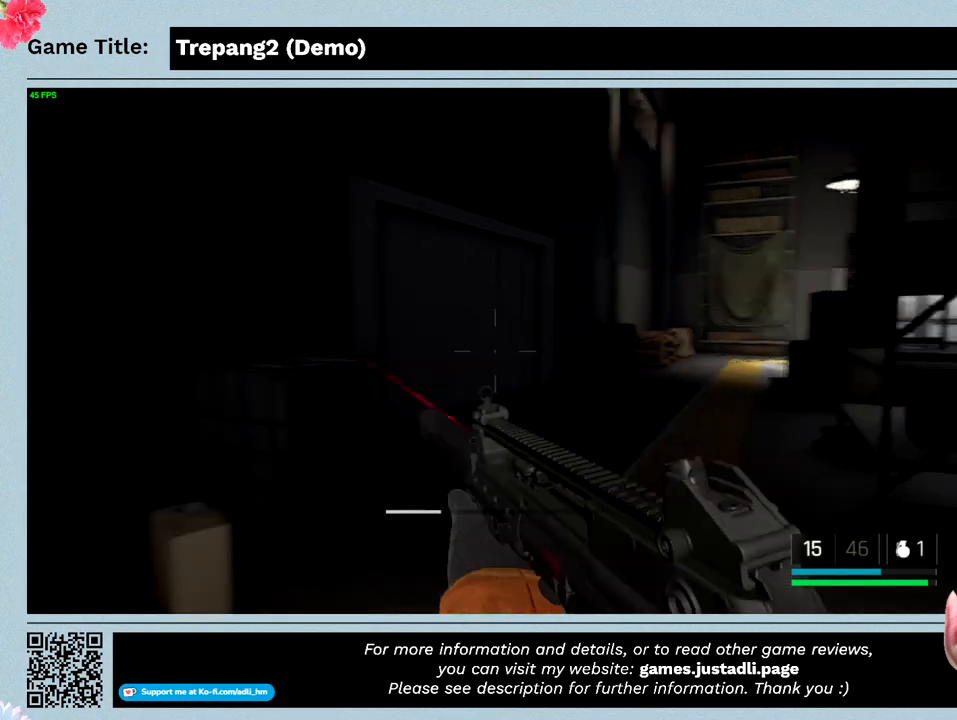
{"keys": ["shift", "w"], "mouse": [], "events": []}
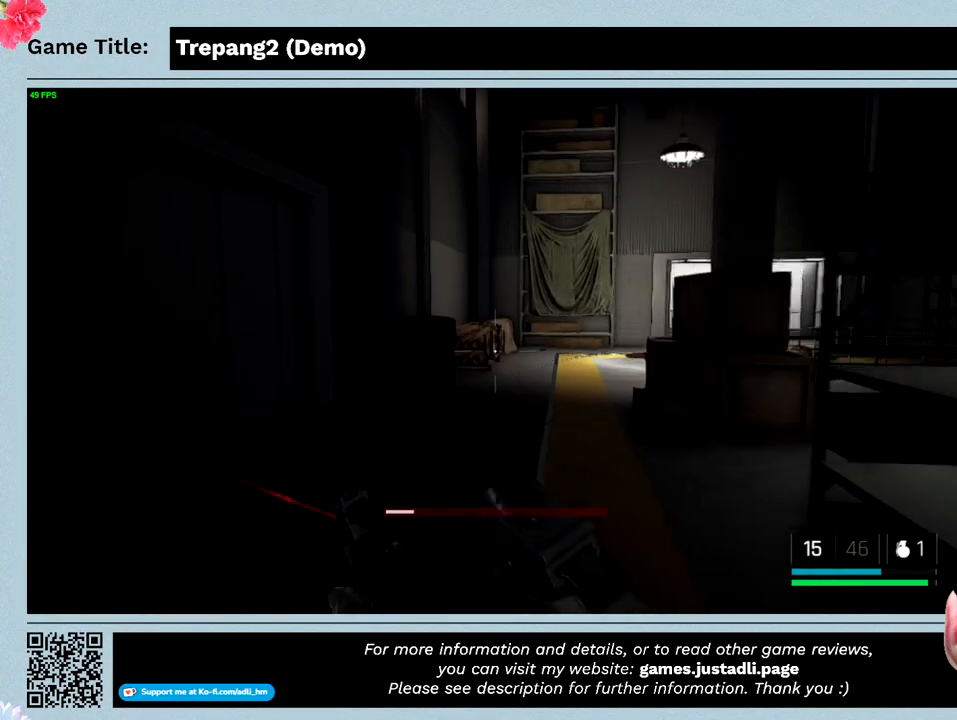
{"keys": ["shift", "w"], "mouse": [], "events": []}
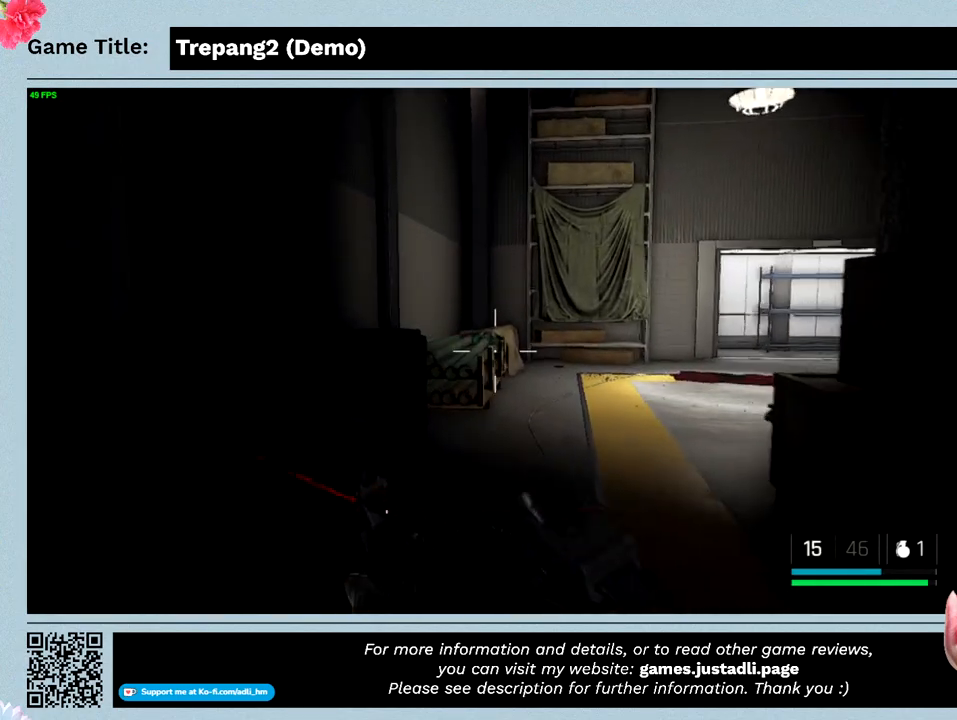
{"keys": ["shift", "w"], "mouse": [], "events": []}
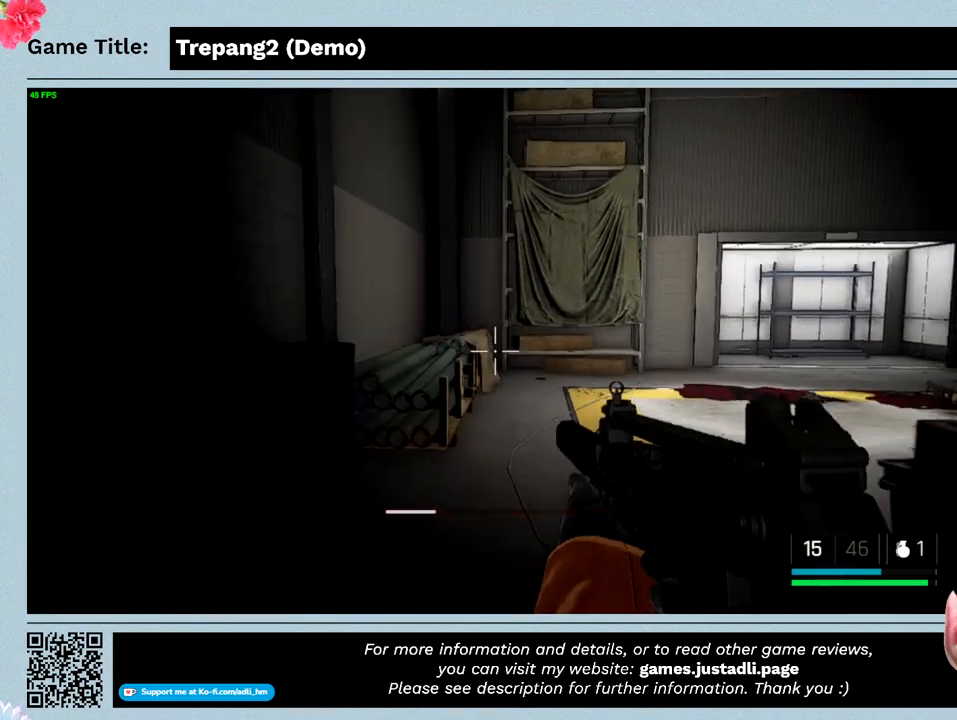
{"keys": ["a", "w"], "mouse": [], "events": [[400, "shift", "up"], [466, "a", "down"]]}
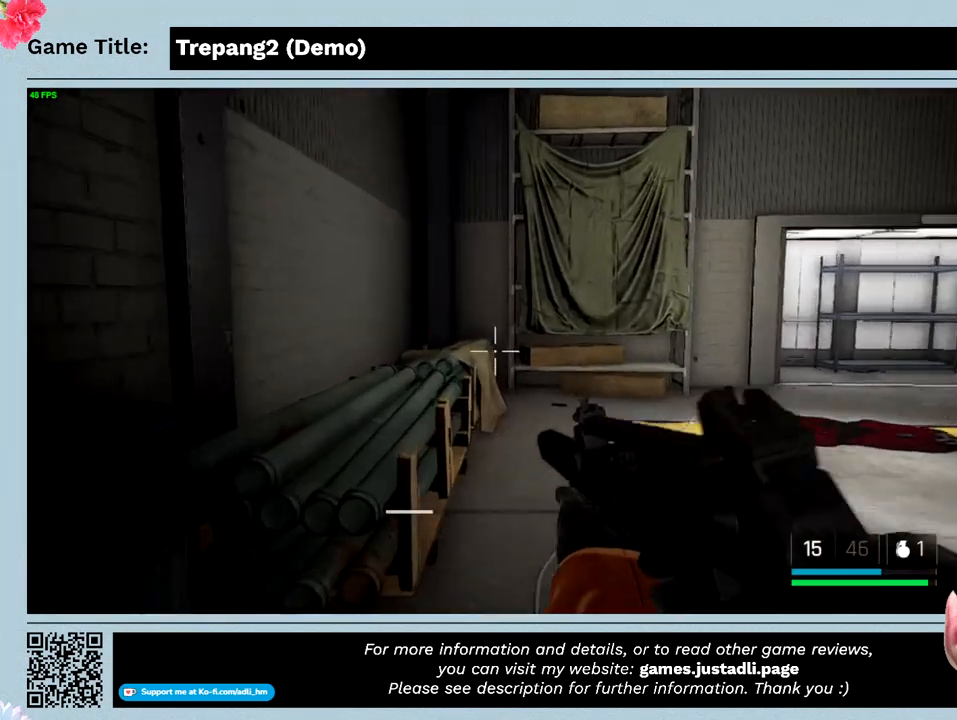
{"keys": ["shift", "w"], "mouse": [], "events": [[233, "shift", "down"], [366, "a", "up"]]}